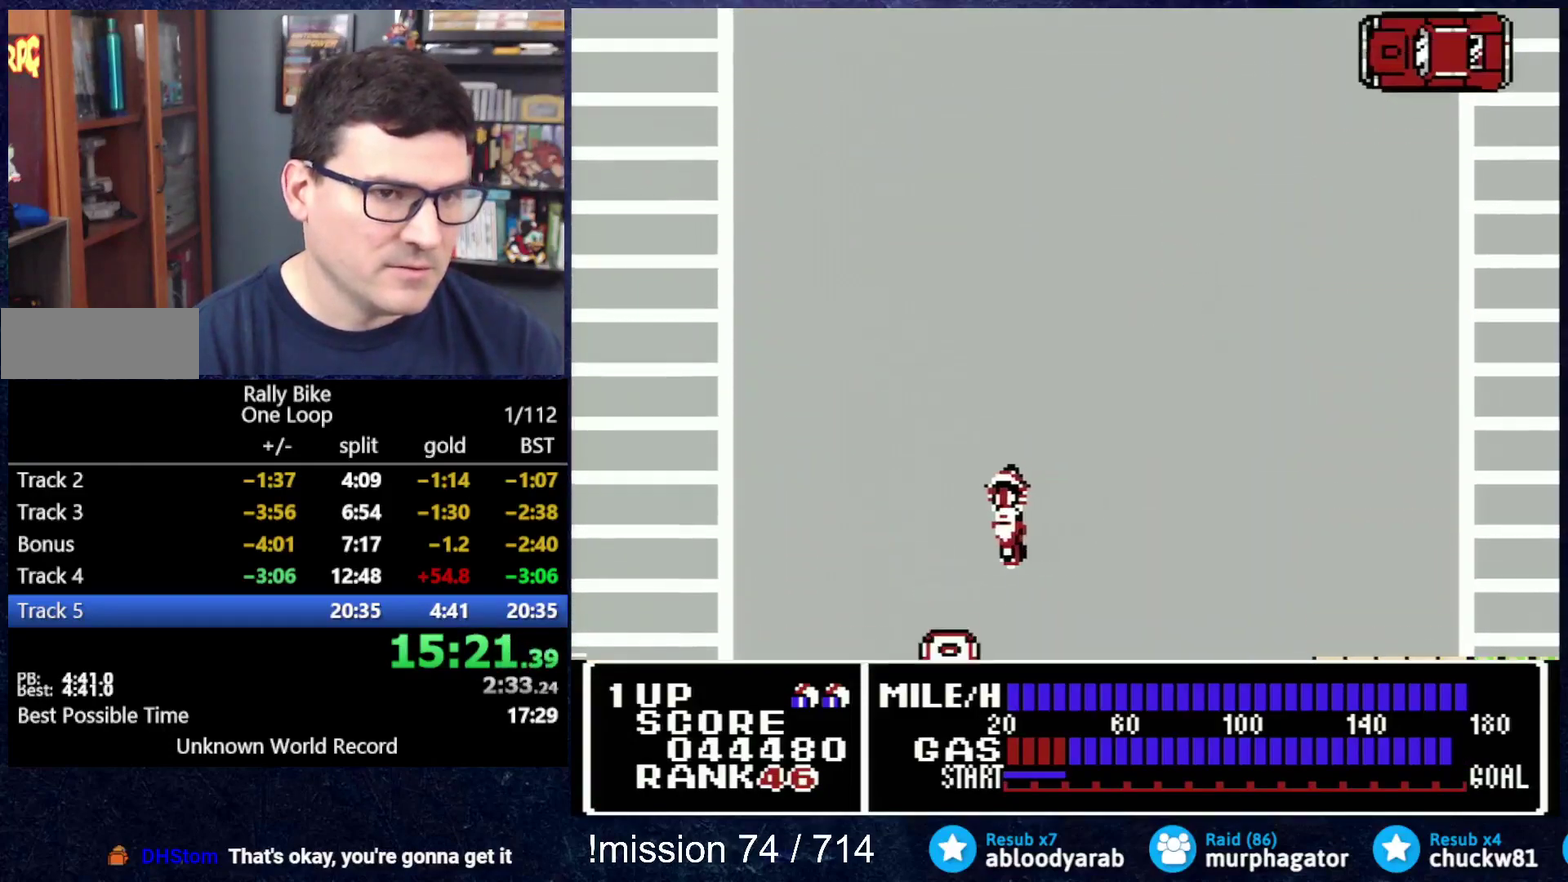
Gameplay with a controller (Nintendo layout); each line is a JSON object with the inputs held at the frame after it. "events" lists button and stick changes between this image and that frame as [ms after this image, input, new state], when the widget could be followed in between. Not read: L3 R3.
{"buttons": ["A", "DPAD_UP"], "events": [[434, "DPAD_LEFT", "up"]]}
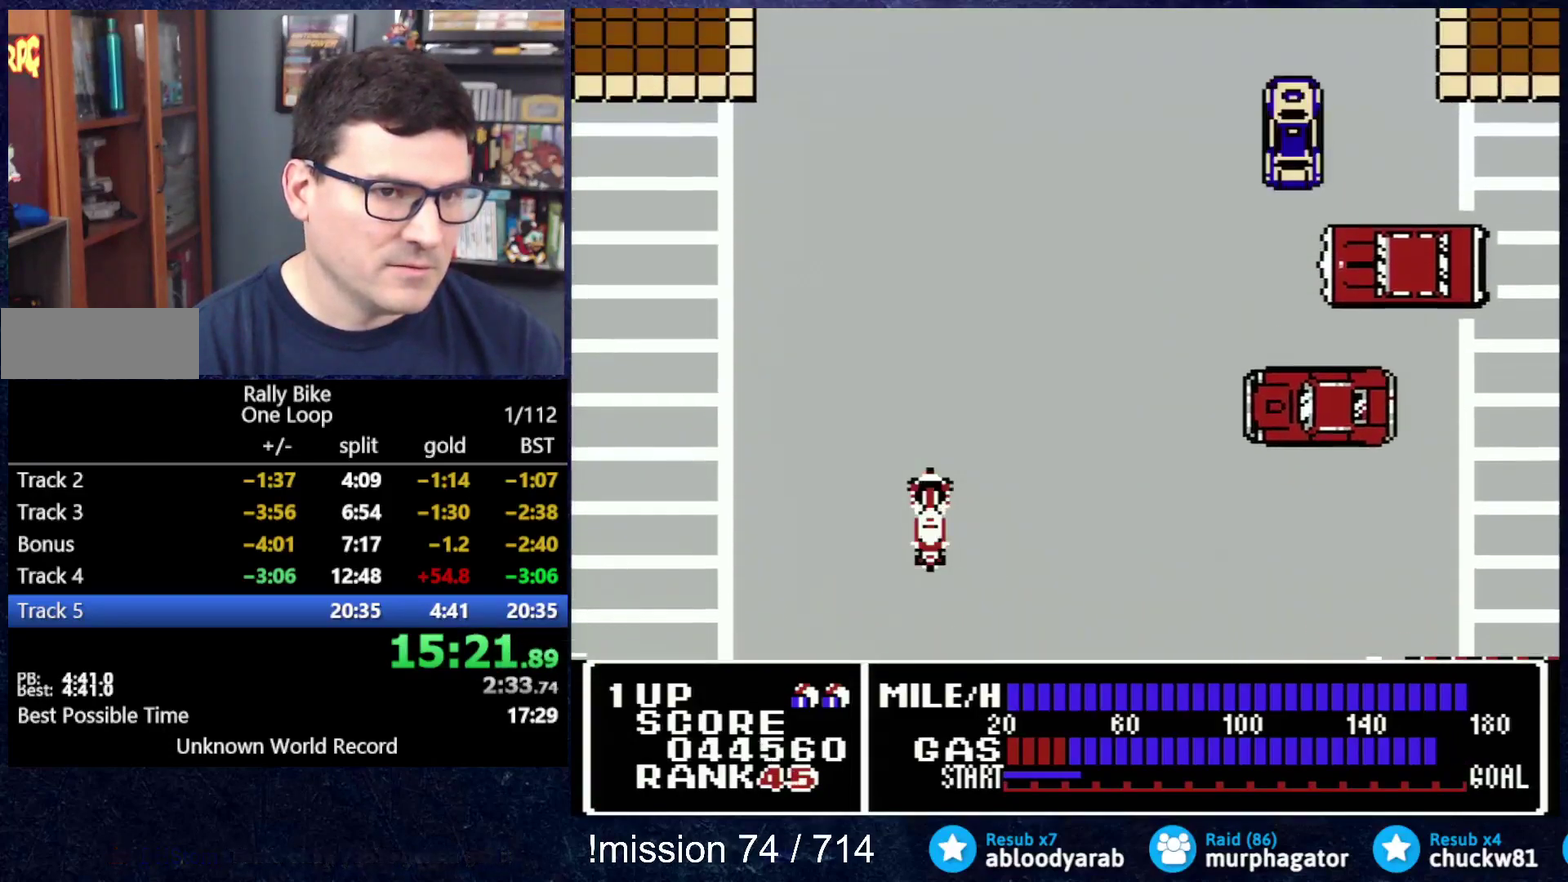
{"buttons": ["DPAD_UP", "DPAD_RIGHT"], "events": [[17, "DPAD_UP", "up"], [34, "DPAD_UP", "down"], [67, "DPAD_RIGHT", "down"], [67, "DPAD_UP", "up"], [151, "DPAD_UP", "down"], [468, "DPAD_UP", "up"], [501, "A", "up"], [501, "DPAD_UP", "down"]]}
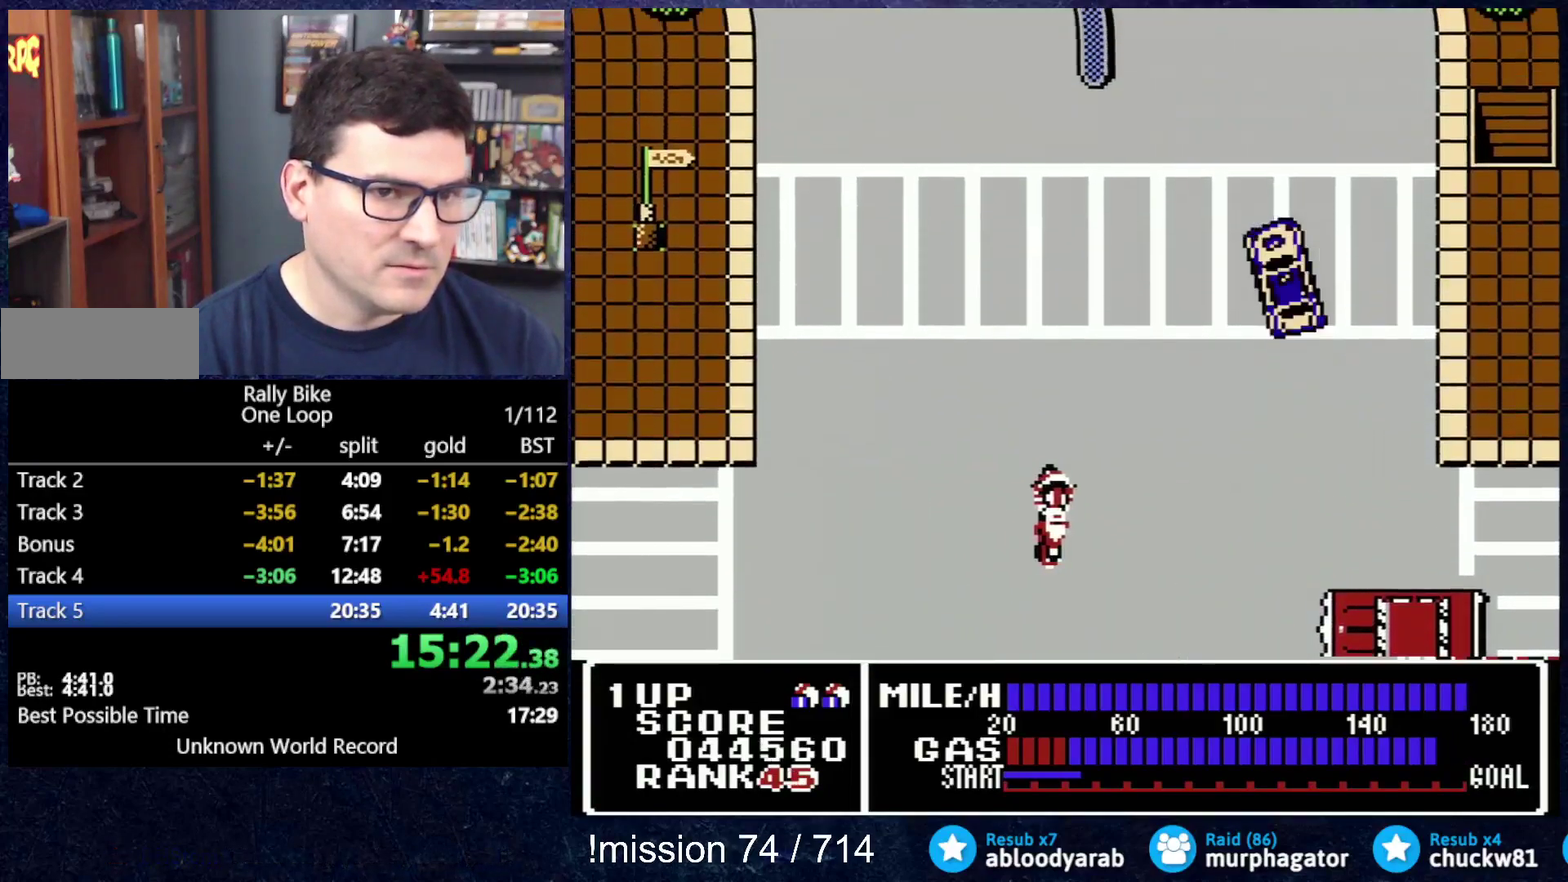
{"buttons": ["DPAD_RIGHT"], "events": [[33, "A", "down"], [133, "DPAD_UP", "up"], [250, "A", "up"]]}
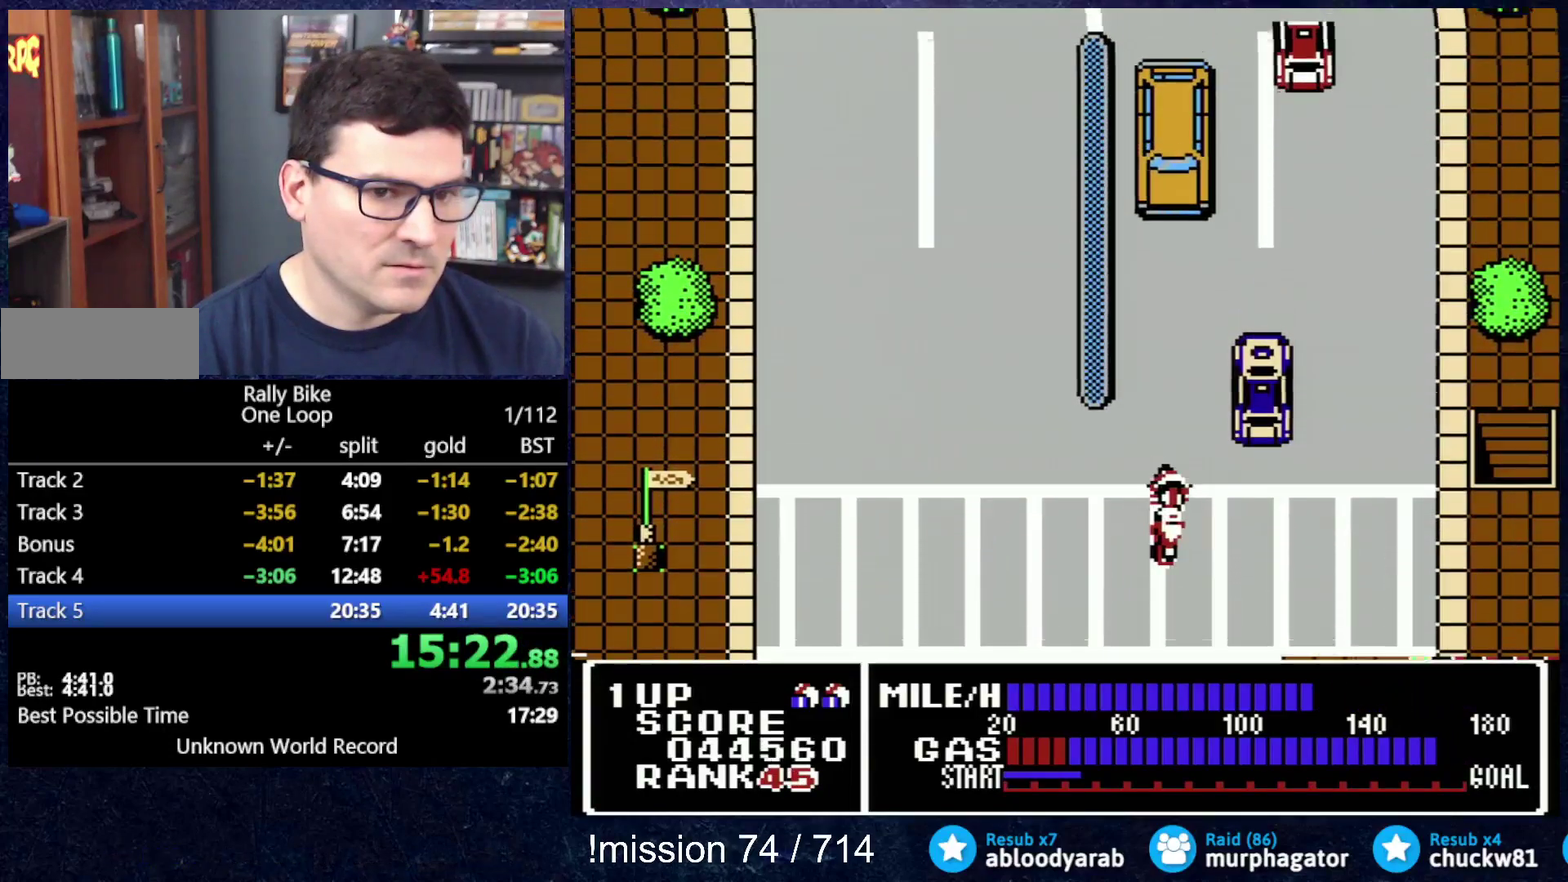
{"buttons": ["B", "DPAD_RIGHT"], "events": [[167, "DPAD_RIGHT", "up"], [234, "B", "down"], [234, "DPAD_RIGHT", "down"], [284, "DPAD_DOWN", "down"], [401, "DPAD_DOWN", "up"]]}
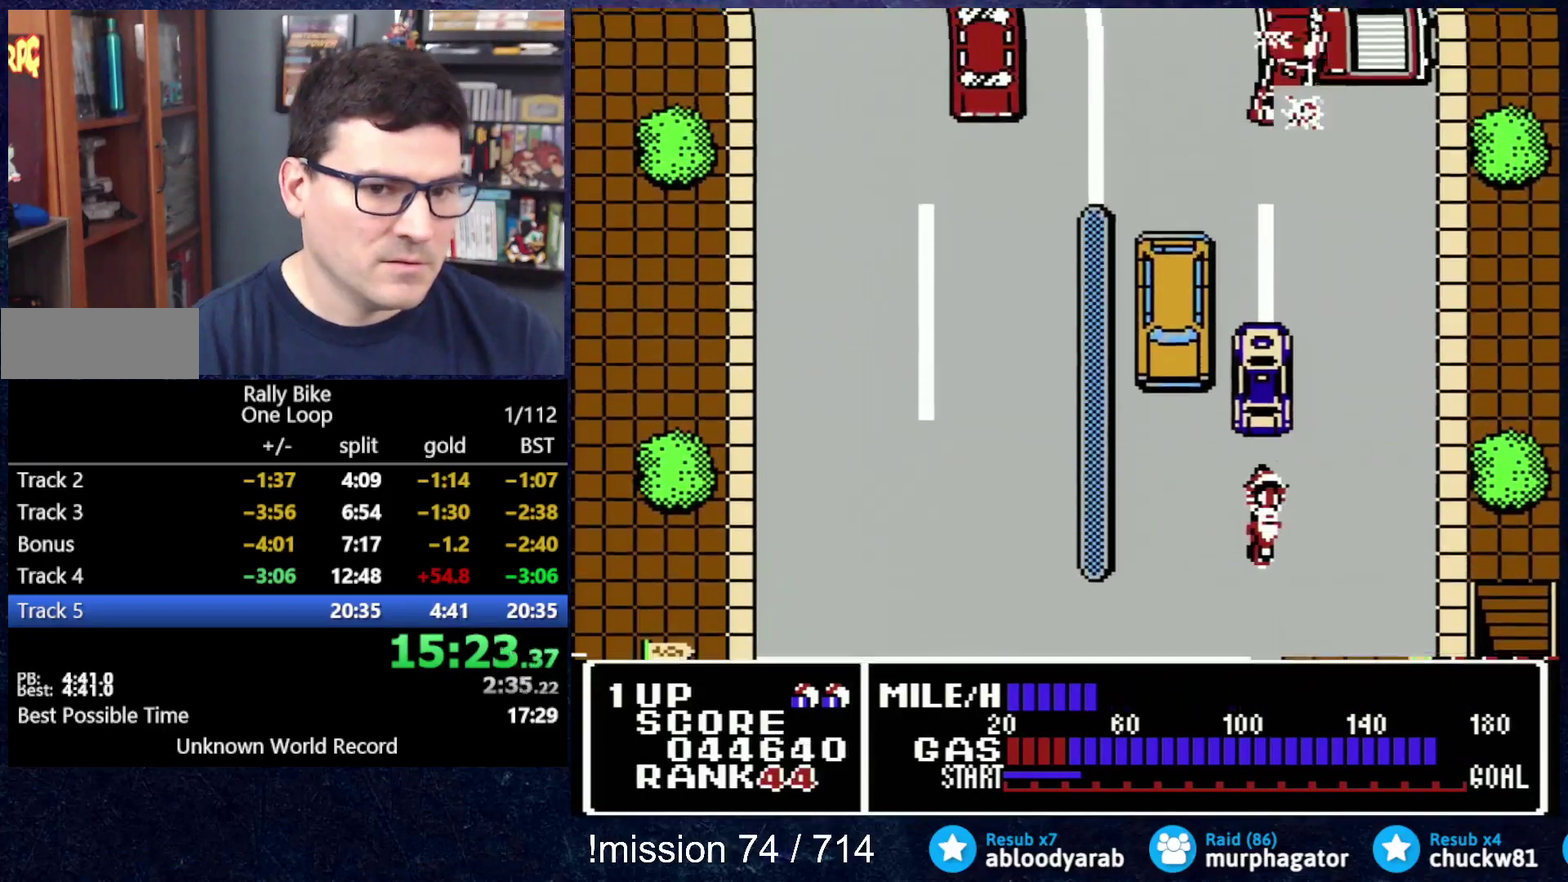
{"buttons": [], "events": [[200, "B", "up"], [200, "DPAD_RIGHT", "up"], [233, "A", "down"], [434, "A", "up"]]}
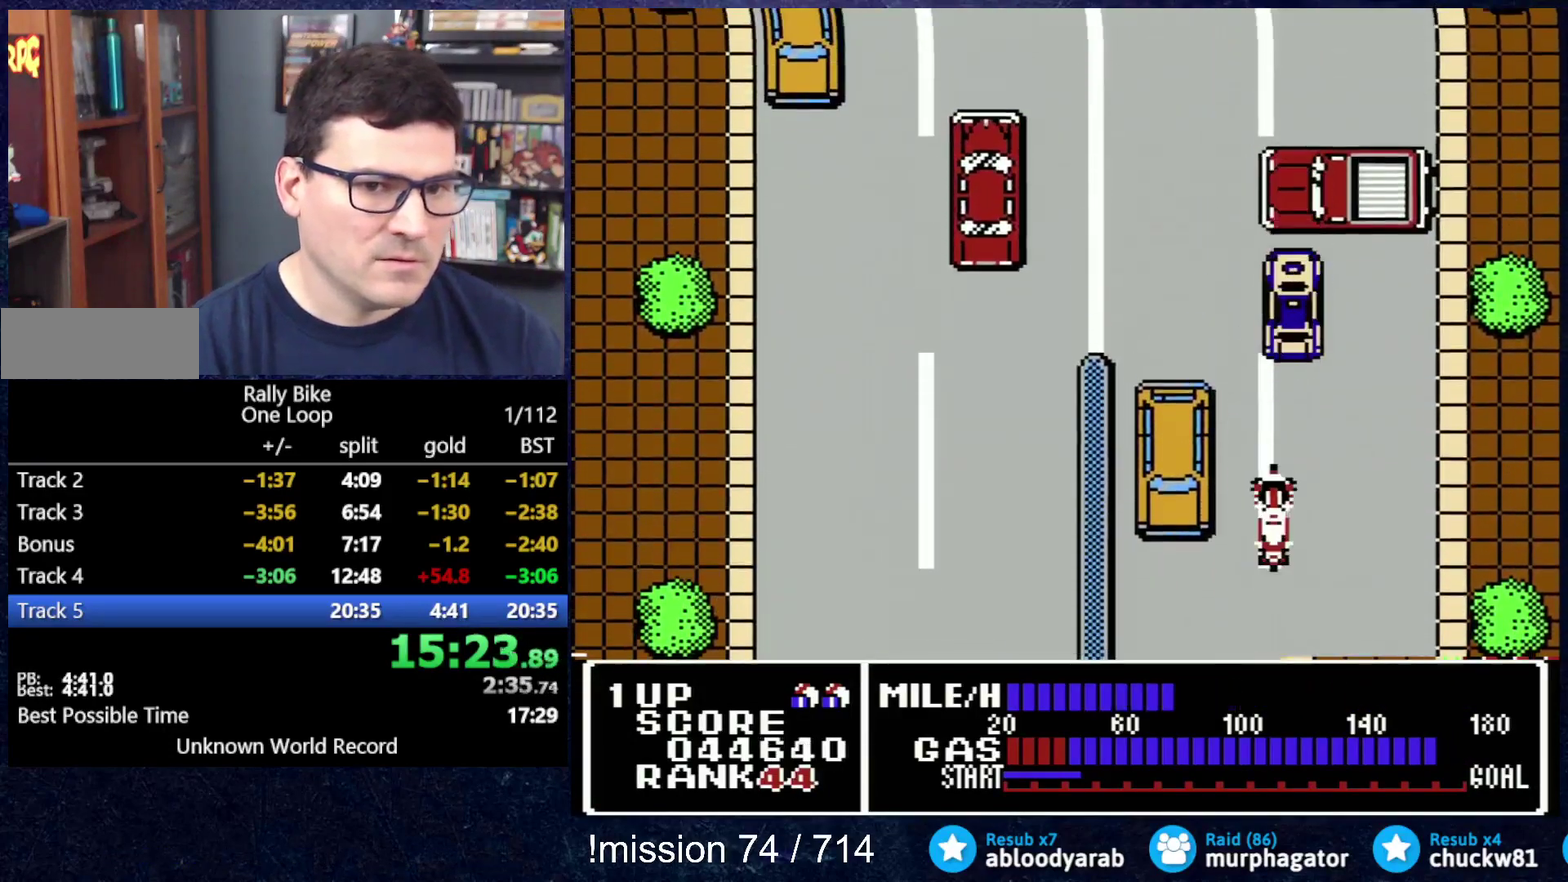
{"buttons": ["A", "DPAD_LEFT"], "events": [[434, "A", "down"], [434, "DPAD_LEFT", "down"]]}
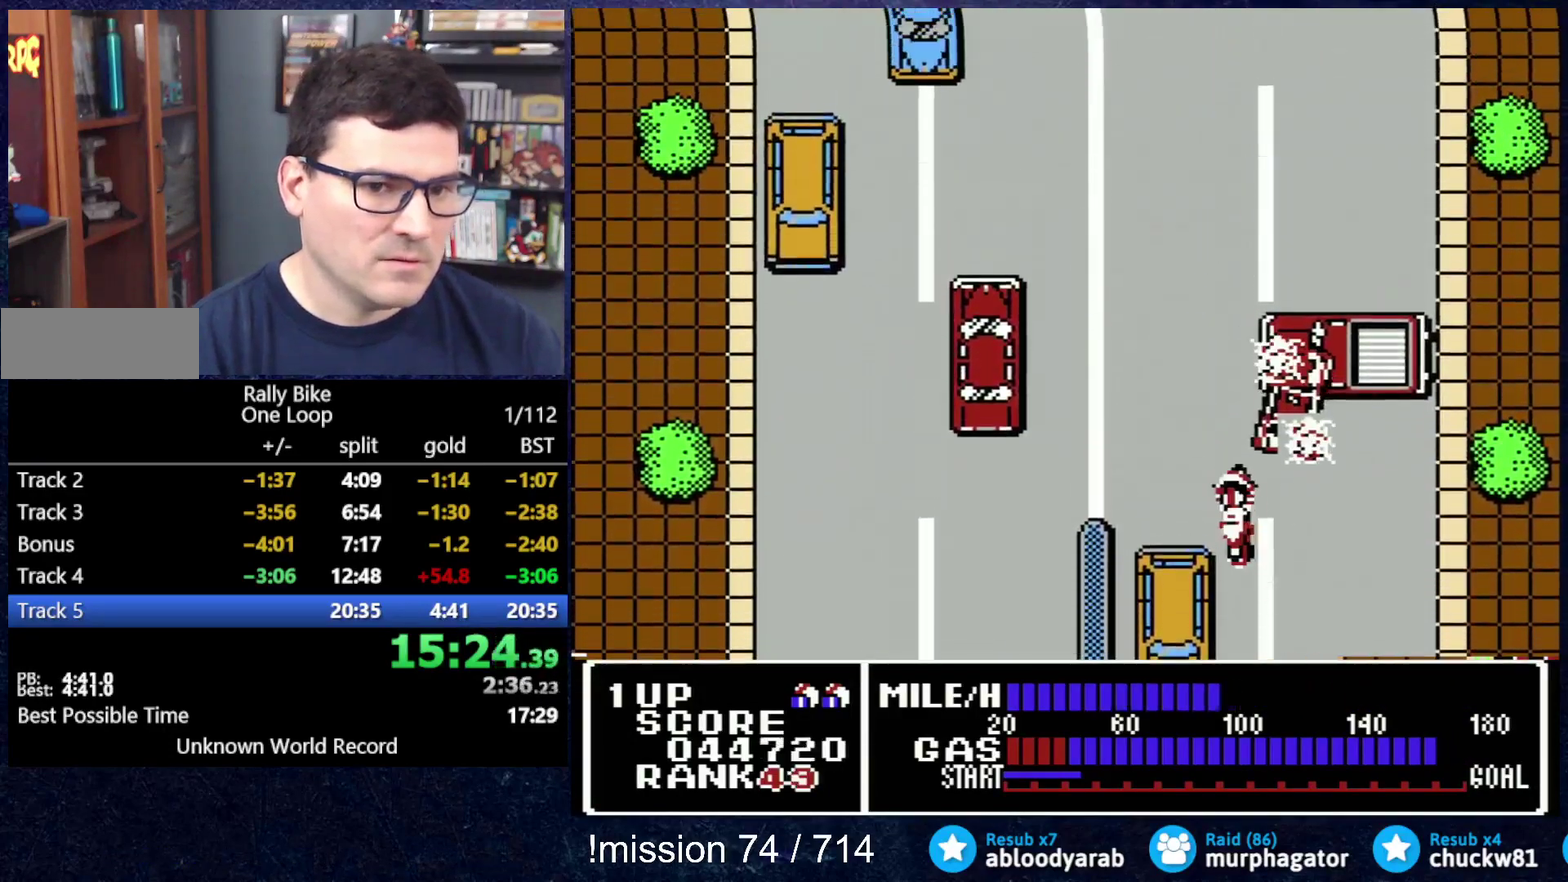
{"buttons": ["A", "DPAD_UP"], "events": [[267, "DPAD_UP", "down"], [300, "DPAD_LEFT", "up"]]}
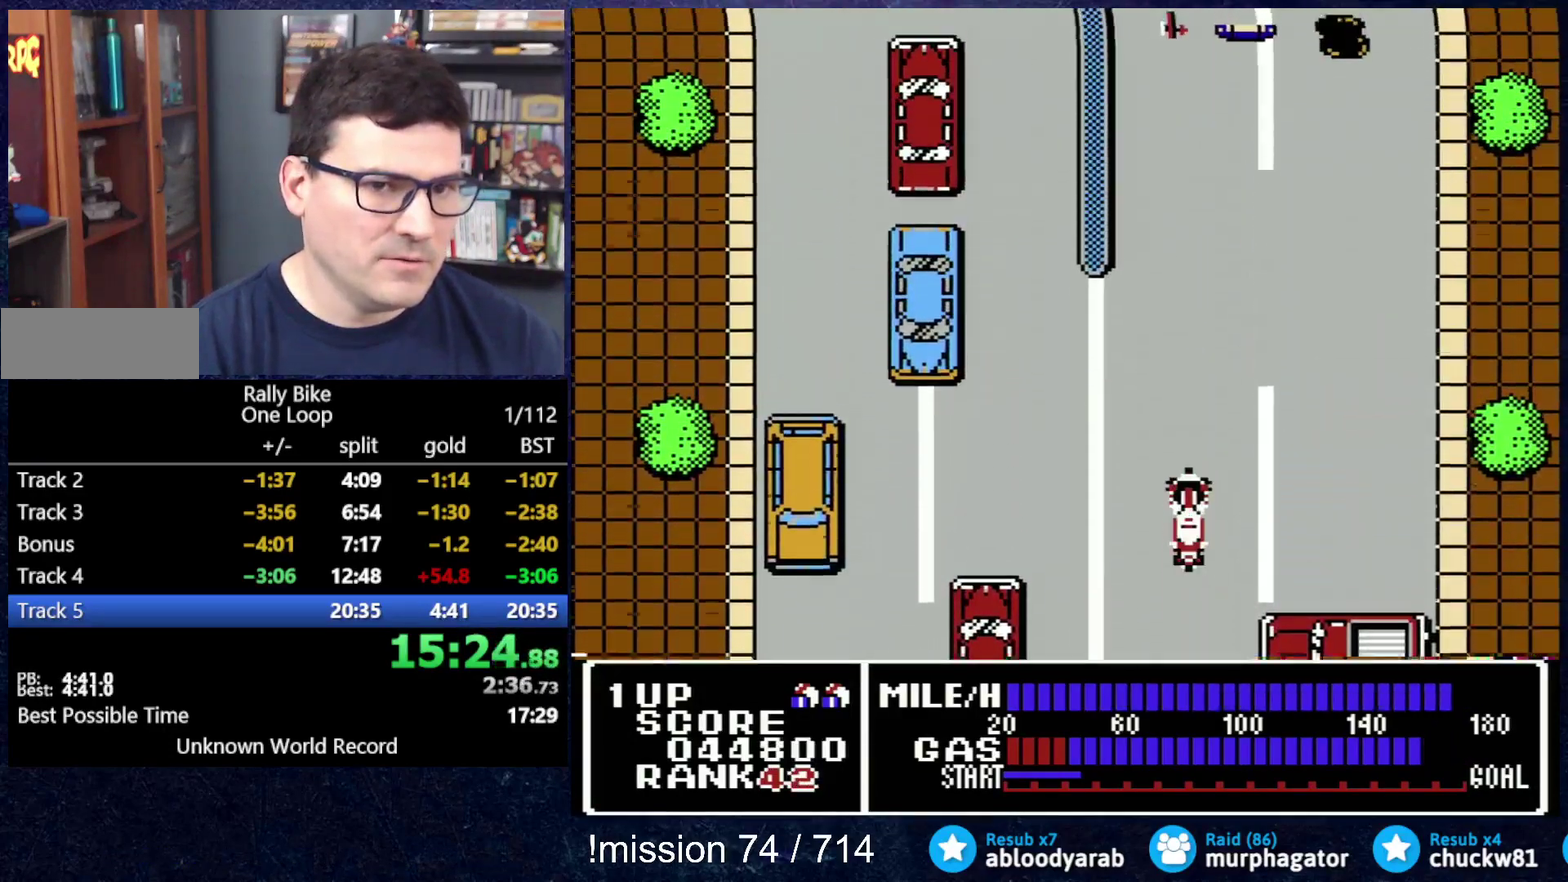
{"buttons": ["A"], "events": [[101, "DPAD_RIGHT", "down"], [367, "DPAD_RIGHT", "up"], [367, "DPAD_UP", "up"]]}
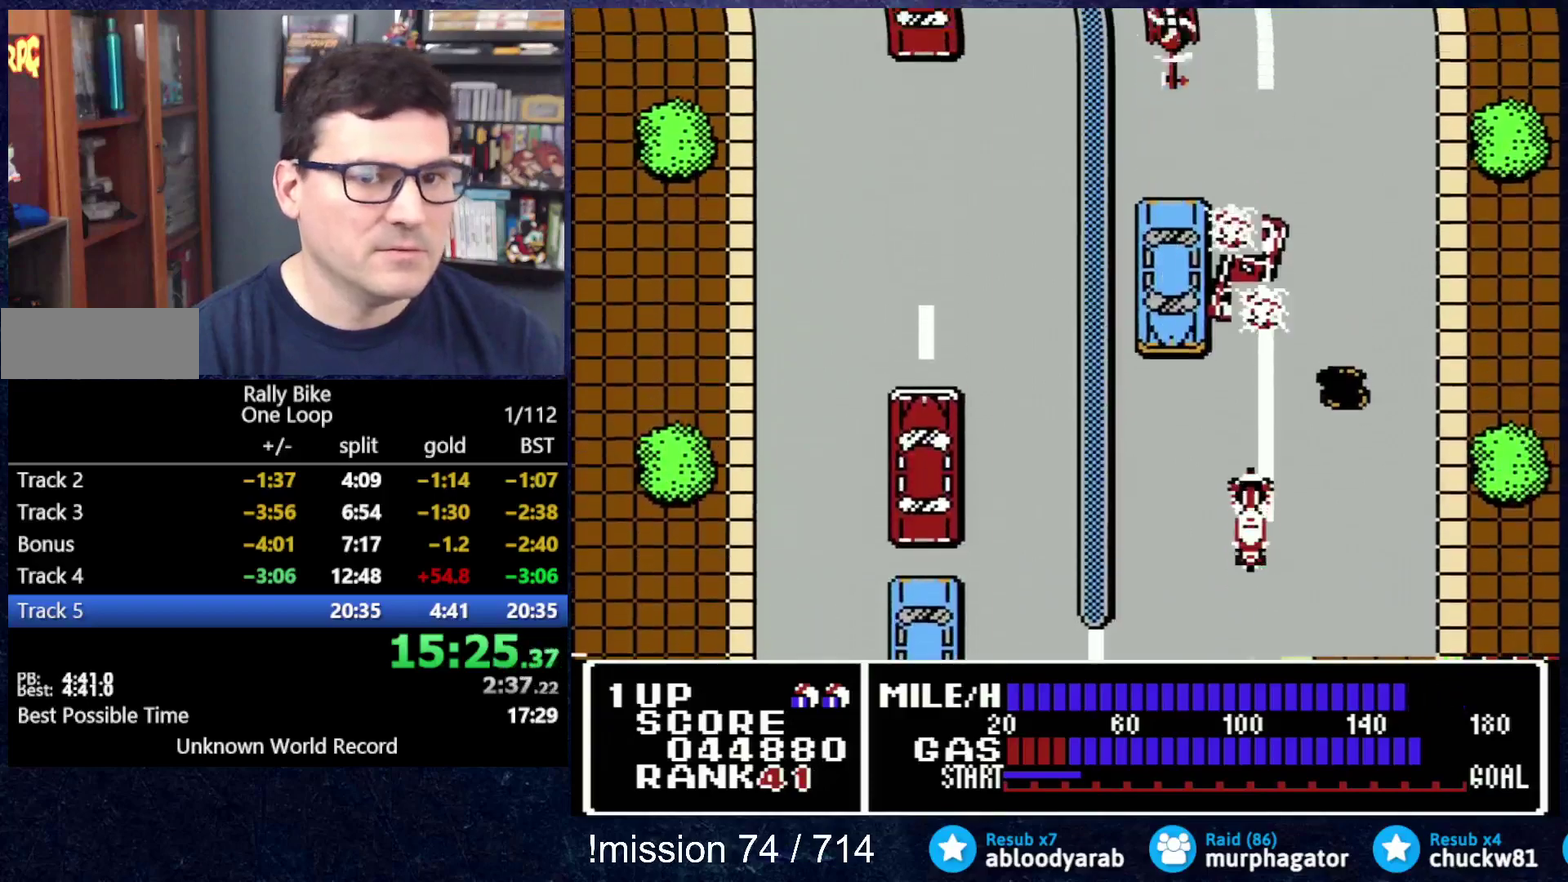
{"buttons": ["A"], "events": [[133, "DPAD_RIGHT", "down"], [183, "DPAD_RIGHT", "up"]]}
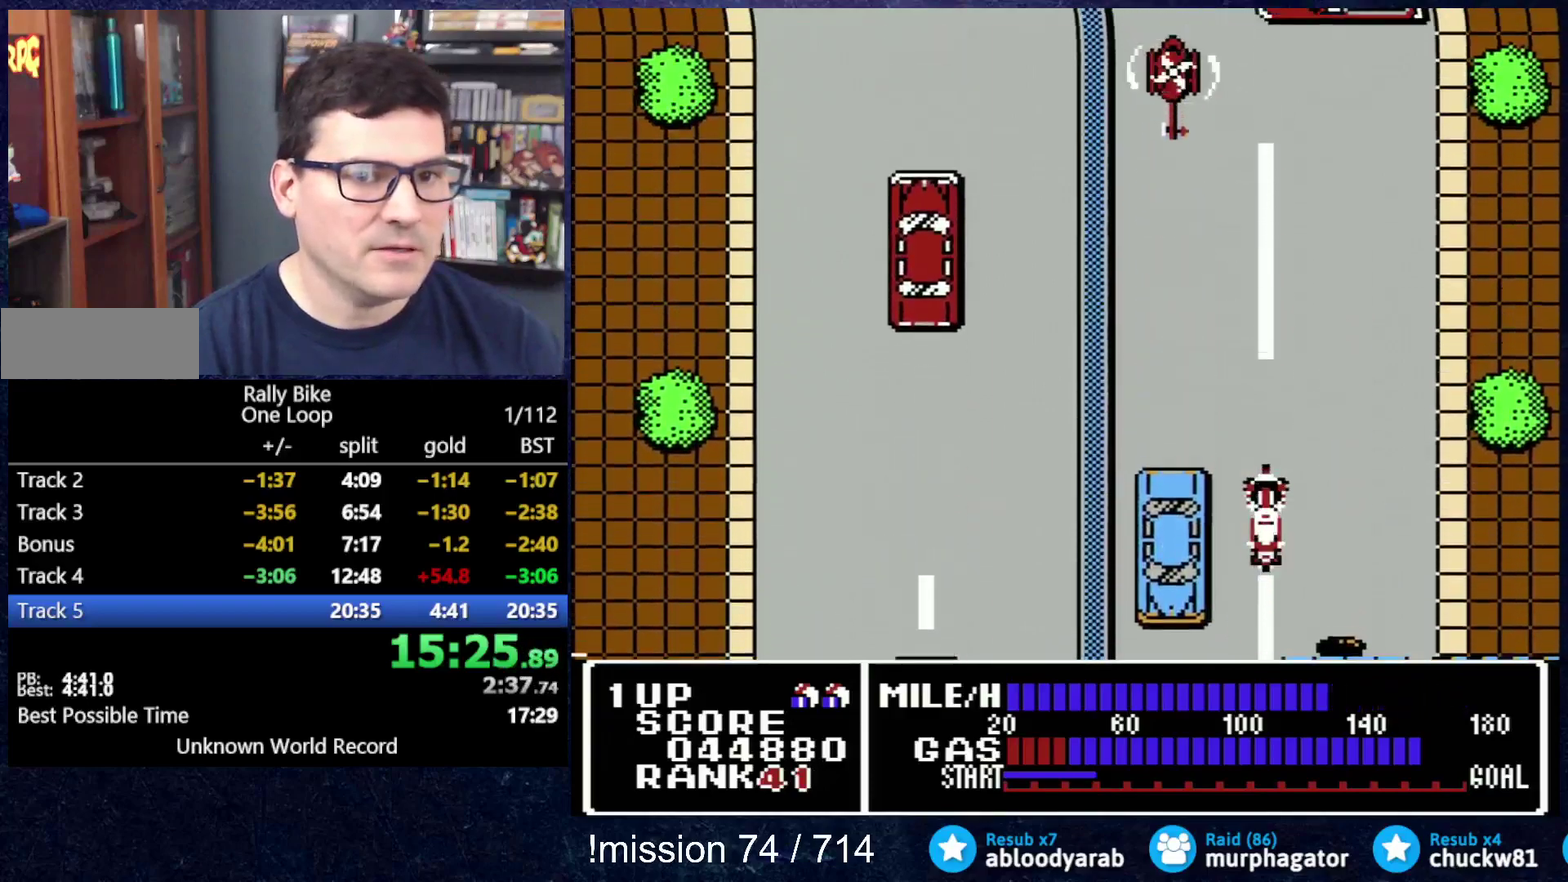
{"buttons": ["A", "DPAD_UP", "DPAD_LEFT"], "events": [[101, "DPAD_UP", "down"], [234, "DPAD_LEFT", "down"]]}
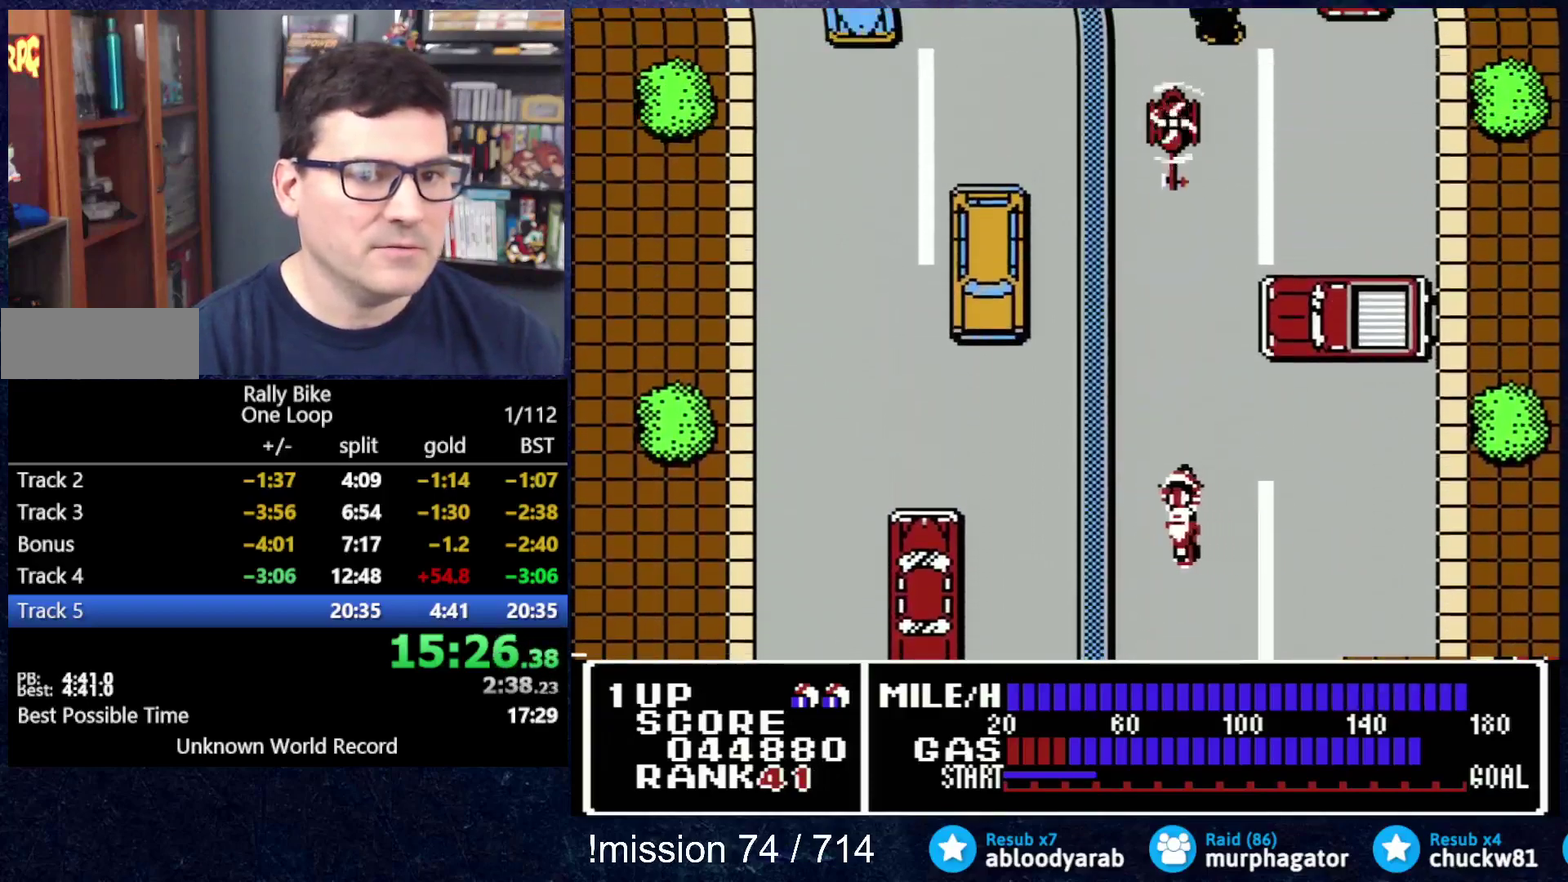
{"buttons": ["A"], "events": [[67, "DPAD_LEFT", "up"], [300, "DPAD_UP", "up"]]}
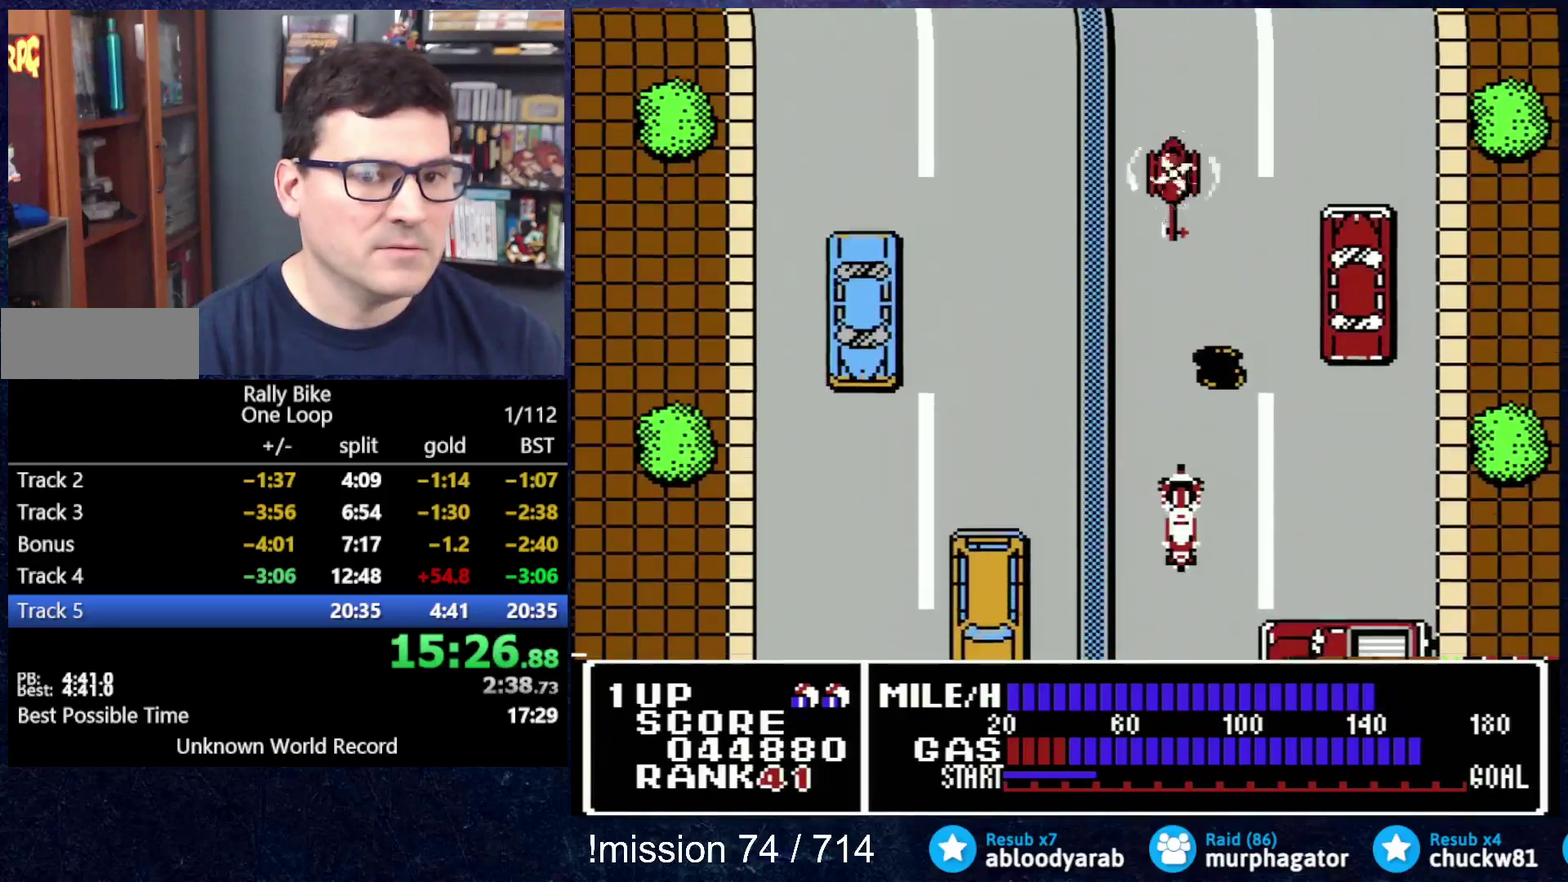
{"buttons": ["A"], "events": [[101, "A", "up"], [167, "DPAD_LEFT", "down"], [251, "DPAD_LEFT", "up"], [401, "A", "down"]]}
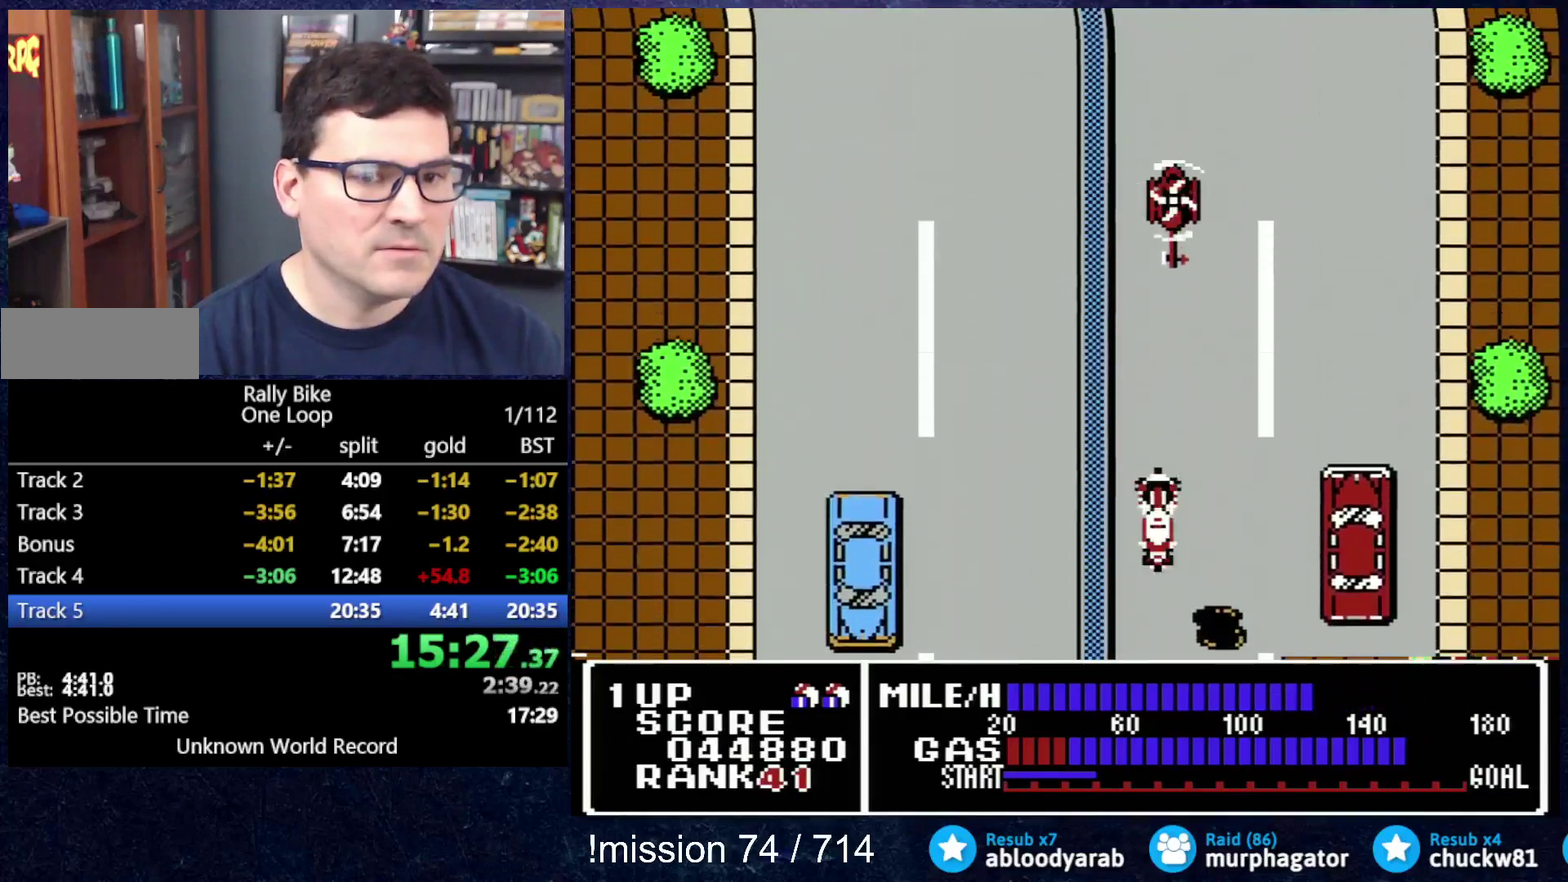
{"buttons": ["A"], "events": [[300, "DPAD_RIGHT", "down"], [367, "DPAD_RIGHT", "up"]]}
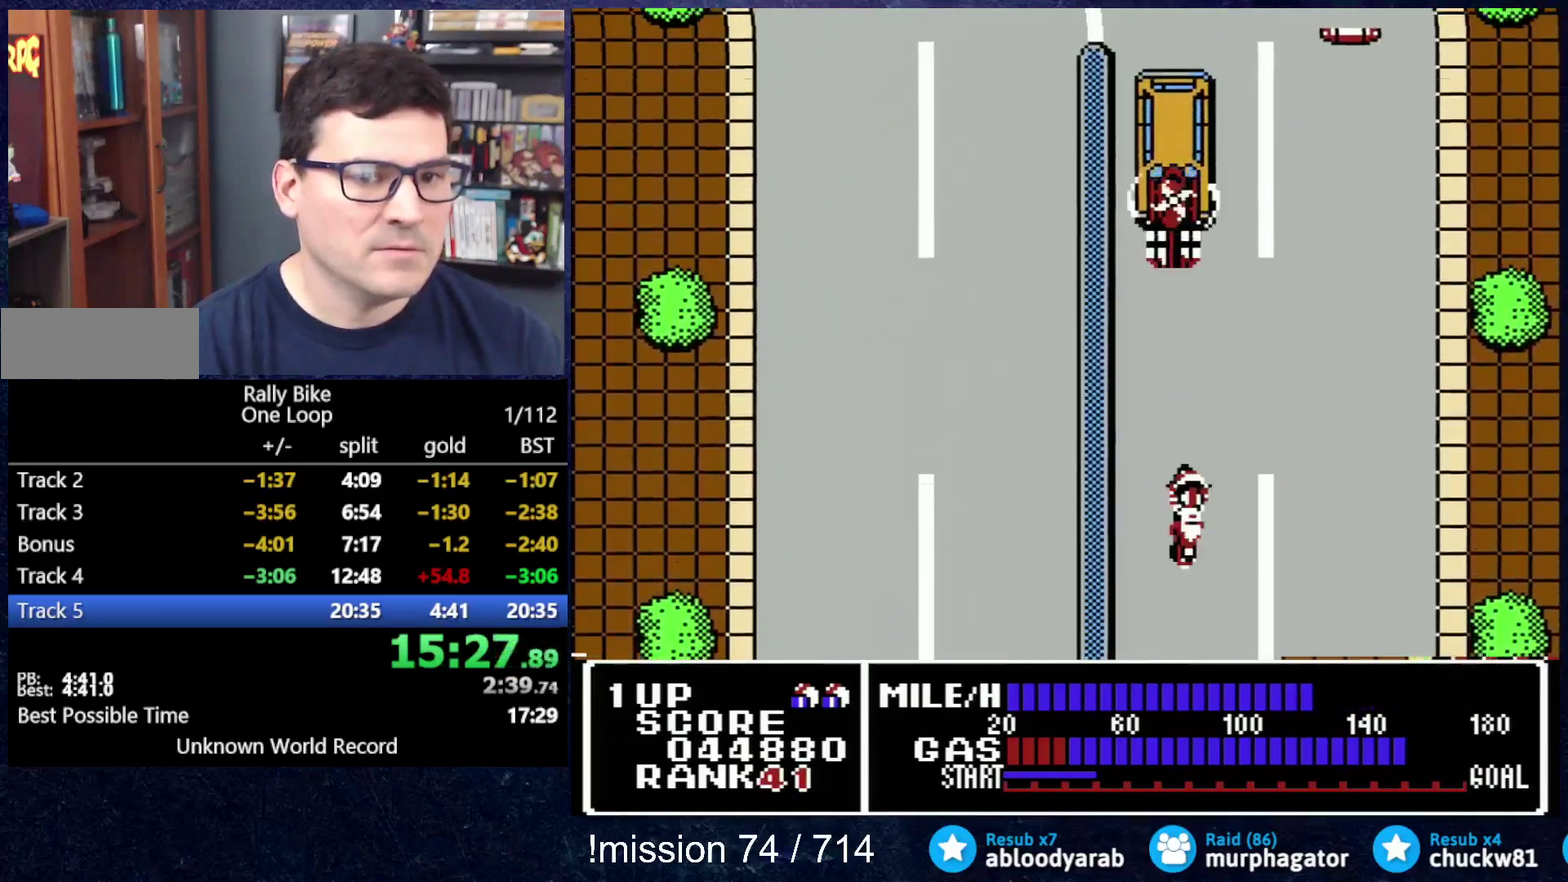
{"buttons": ["A"], "events": [[34, "A", "up"], [34, "DPAD_RIGHT", "down"], [84, "A", "down"], [468, "DPAD_RIGHT", "up"]]}
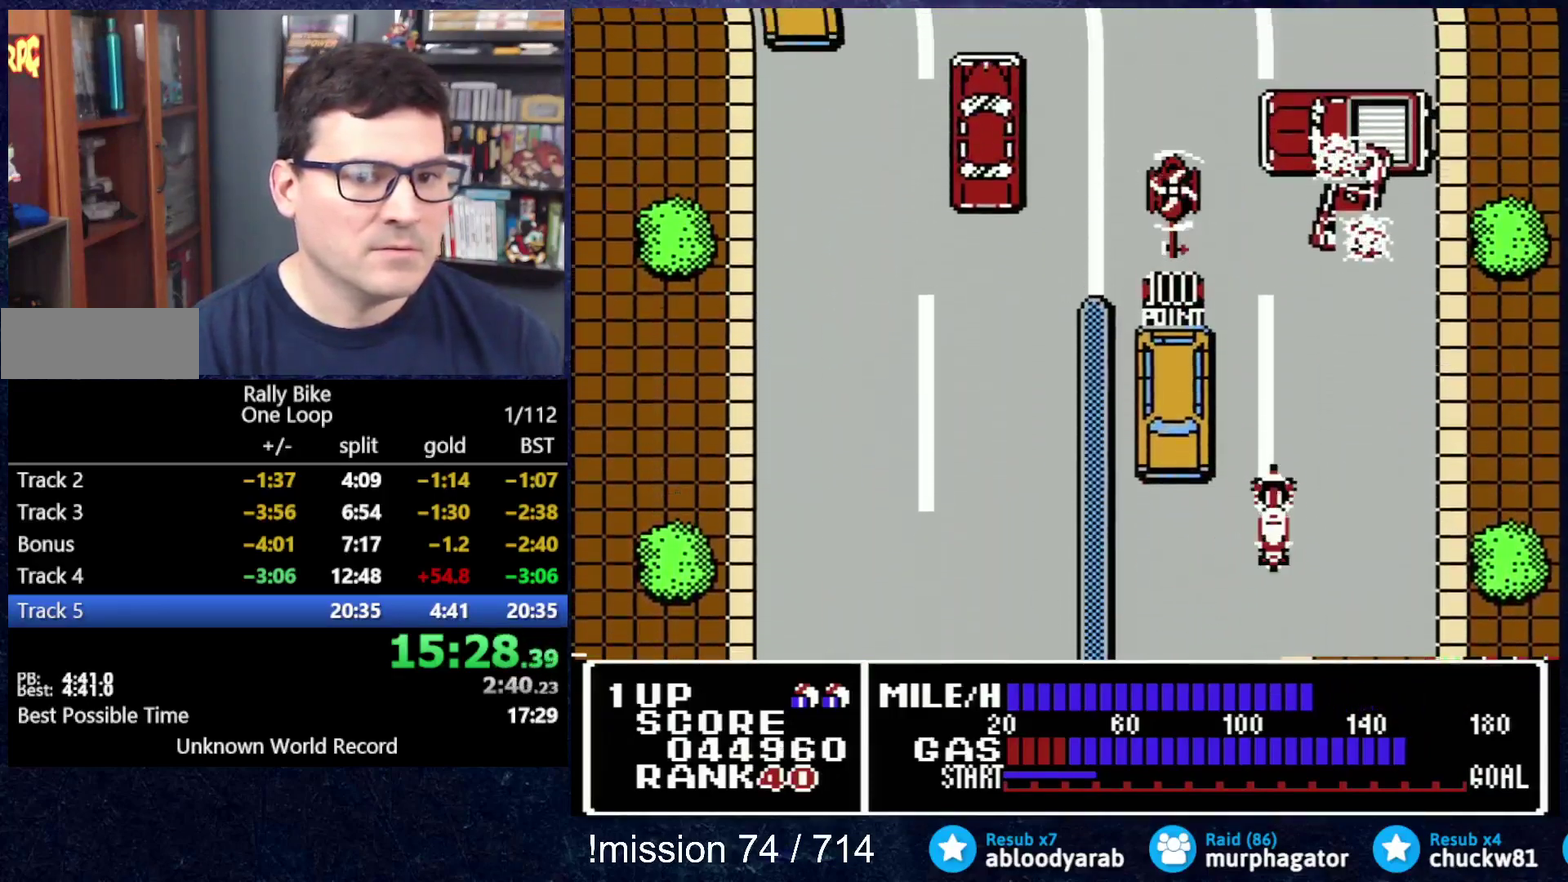
{"buttons": ["DPAD_LEFT"], "events": [[450, "A", "up"], [450, "DPAD_LEFT", "down"]]}
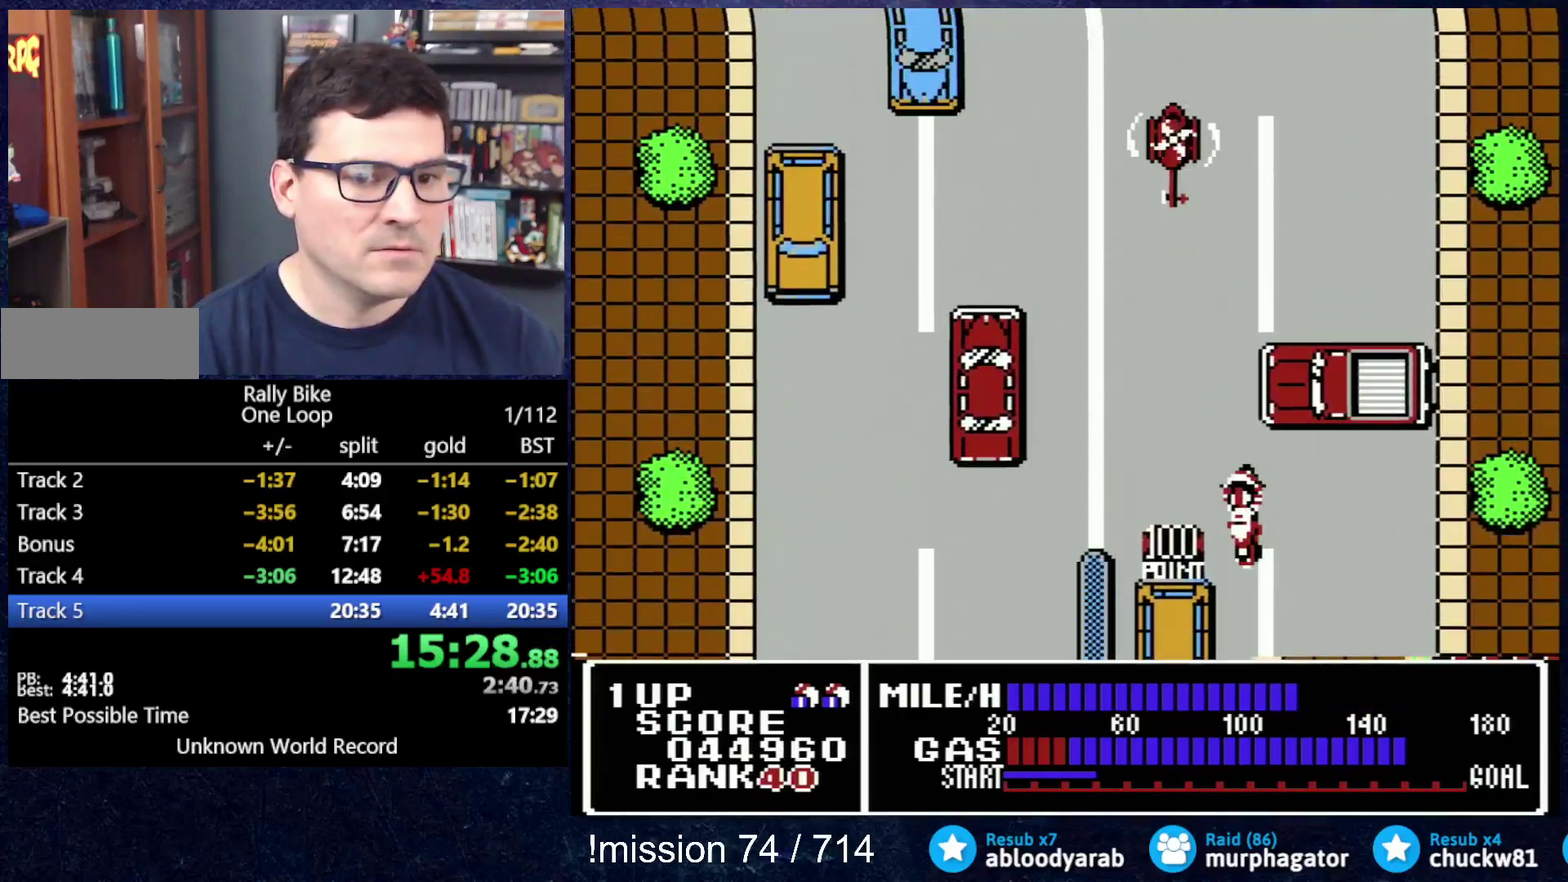
{"buttons": ["A", "DPAD_RIGHT"], "events": [[17, "A", "down"], [401, "DPAD_LEFT", "up"], [501, "DPAD_RIGHT", "down"]]}
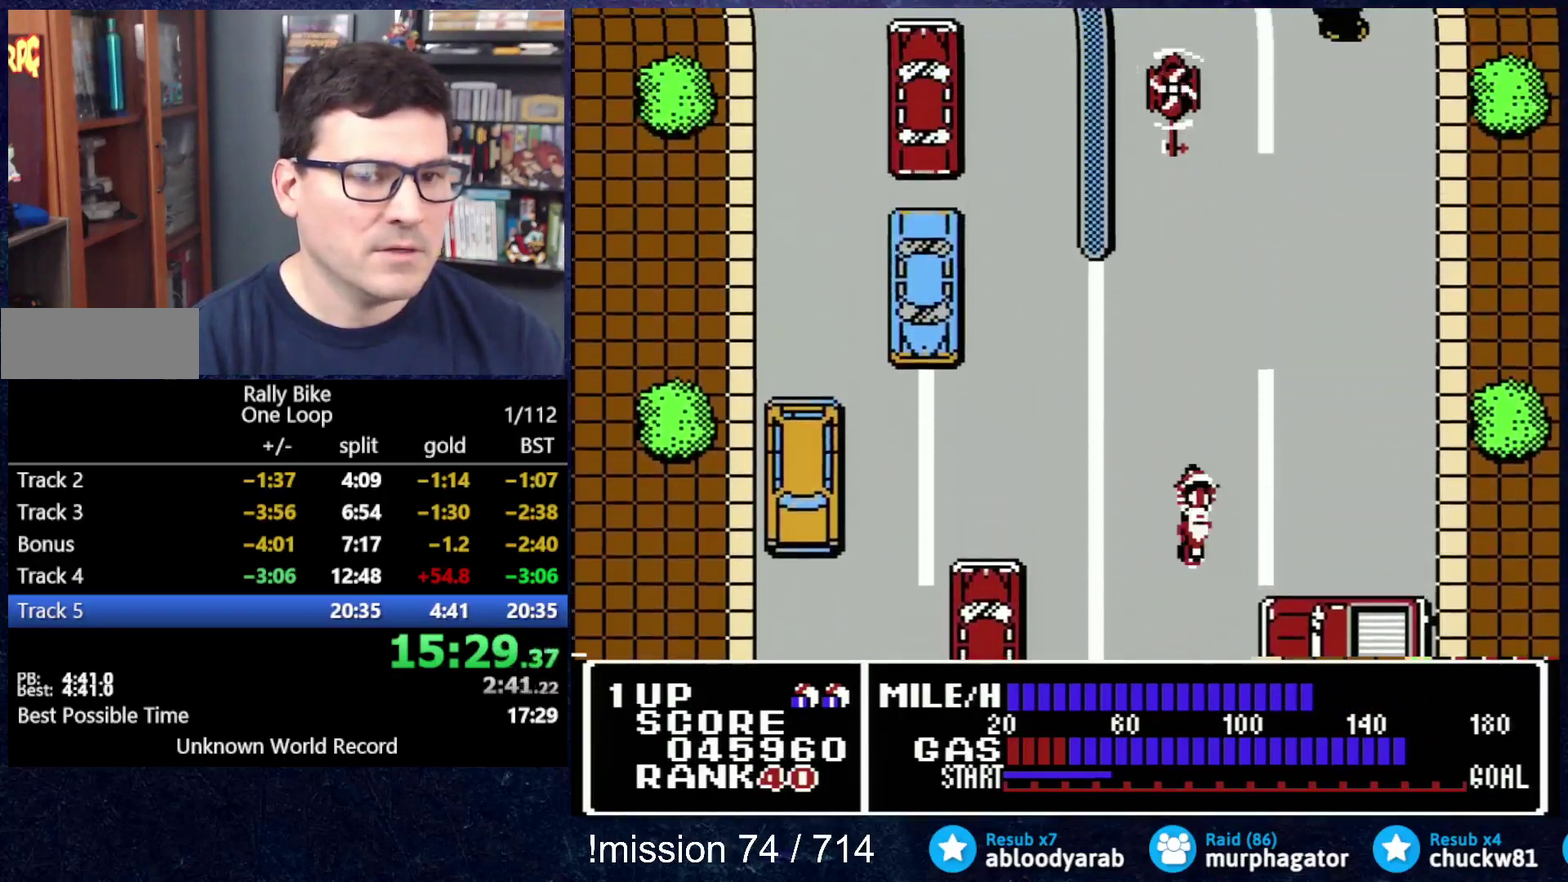
{"buttons": ["A"], "events": [[250, "DPAD_RIGHT", "up"]]}
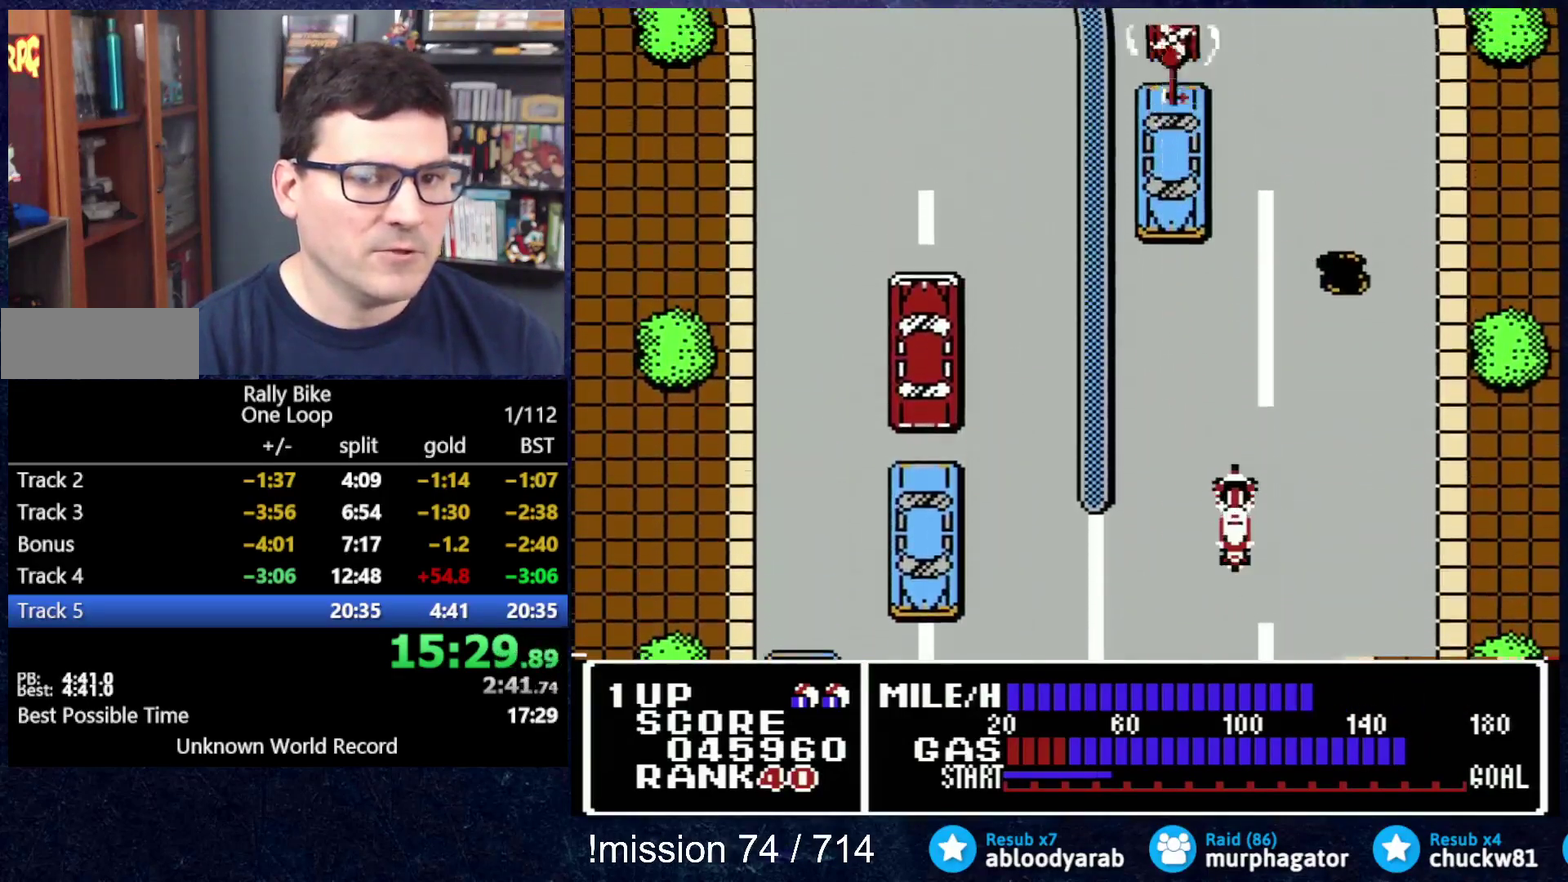
{"buttons": ["A", "DPAD_UP"], "events": [[167, "DPAD_RIGHT", "down"], [267, "DPAD_RIGHT", "up"], [468, "DPAD_UP", "down"]]}
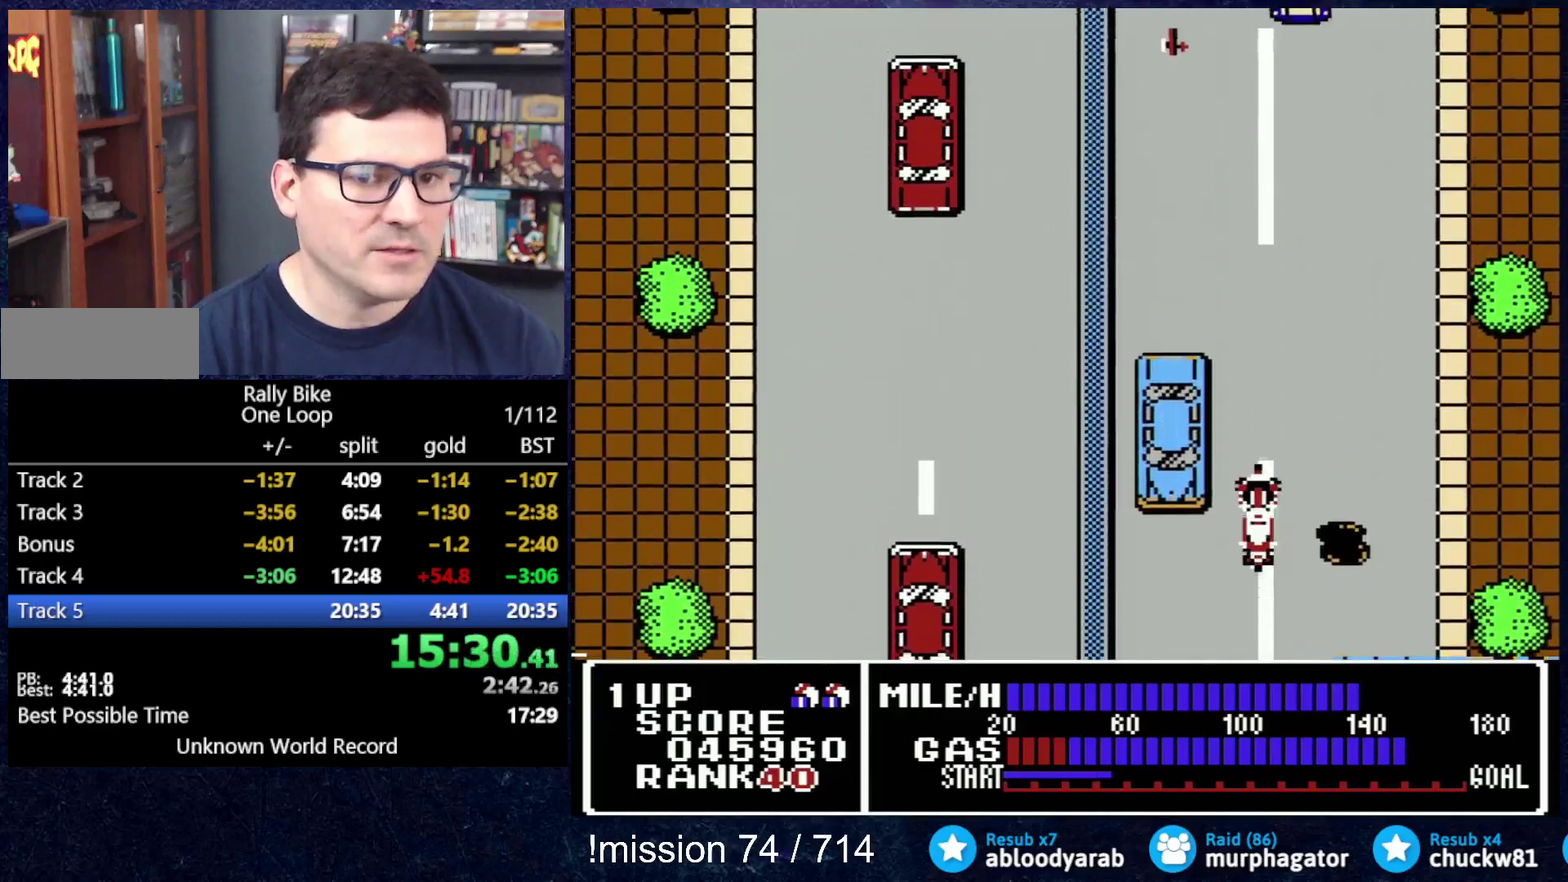
{"buttons": ["A", "DPAD_UP", "DPAD_LEFT"], "events": [[434, "DPAD_LEFT", "down"]]}
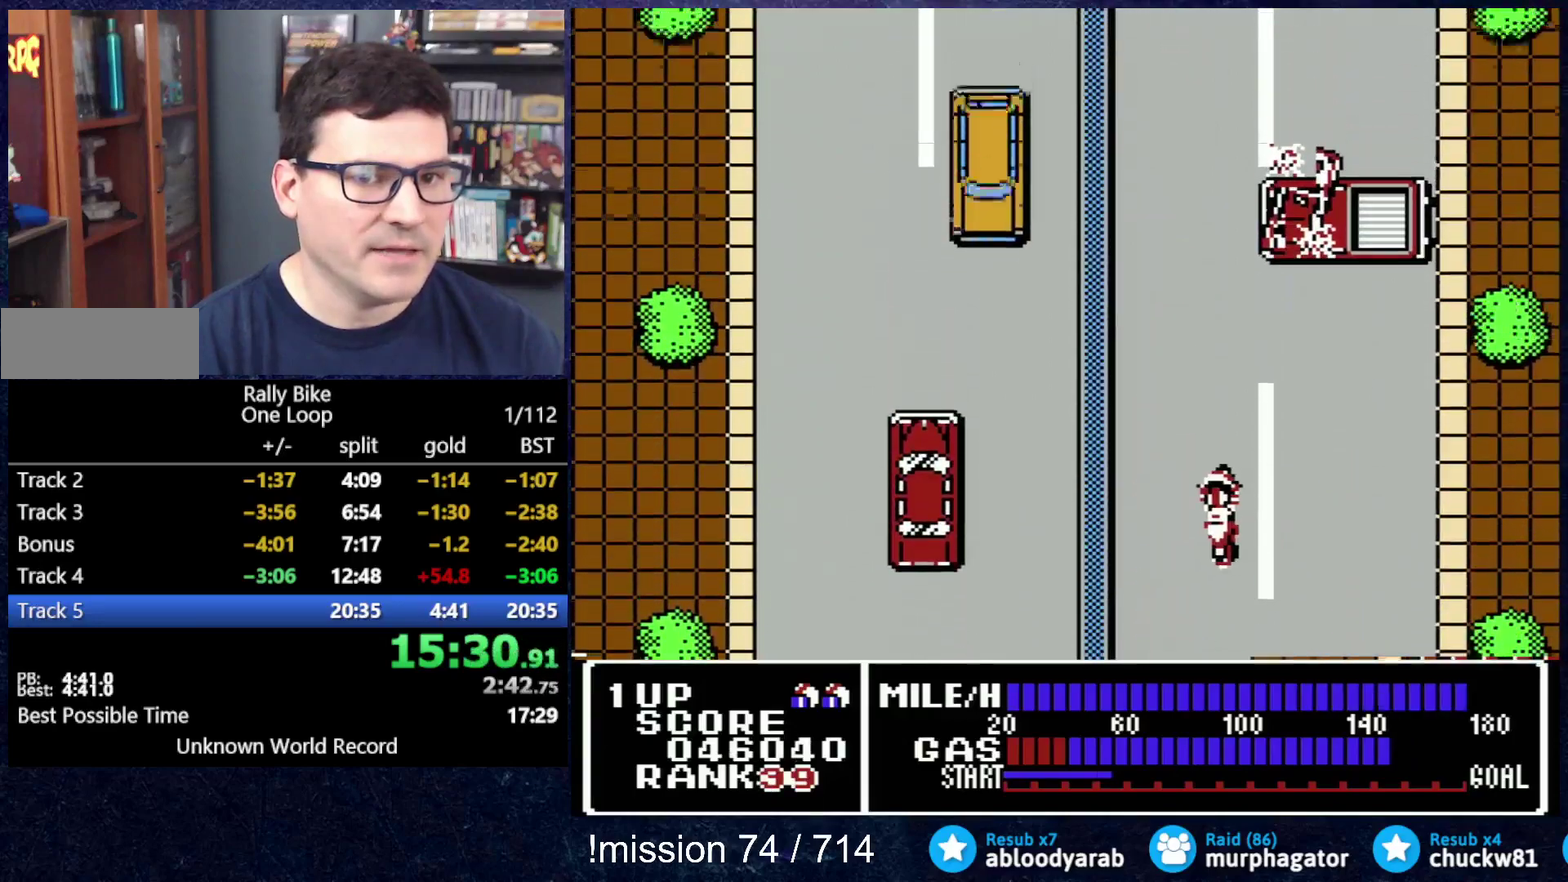
{"buttons": ["A", "DPAD_UP"], "events": [[267, "DPAD_LEFT", "up"]]}
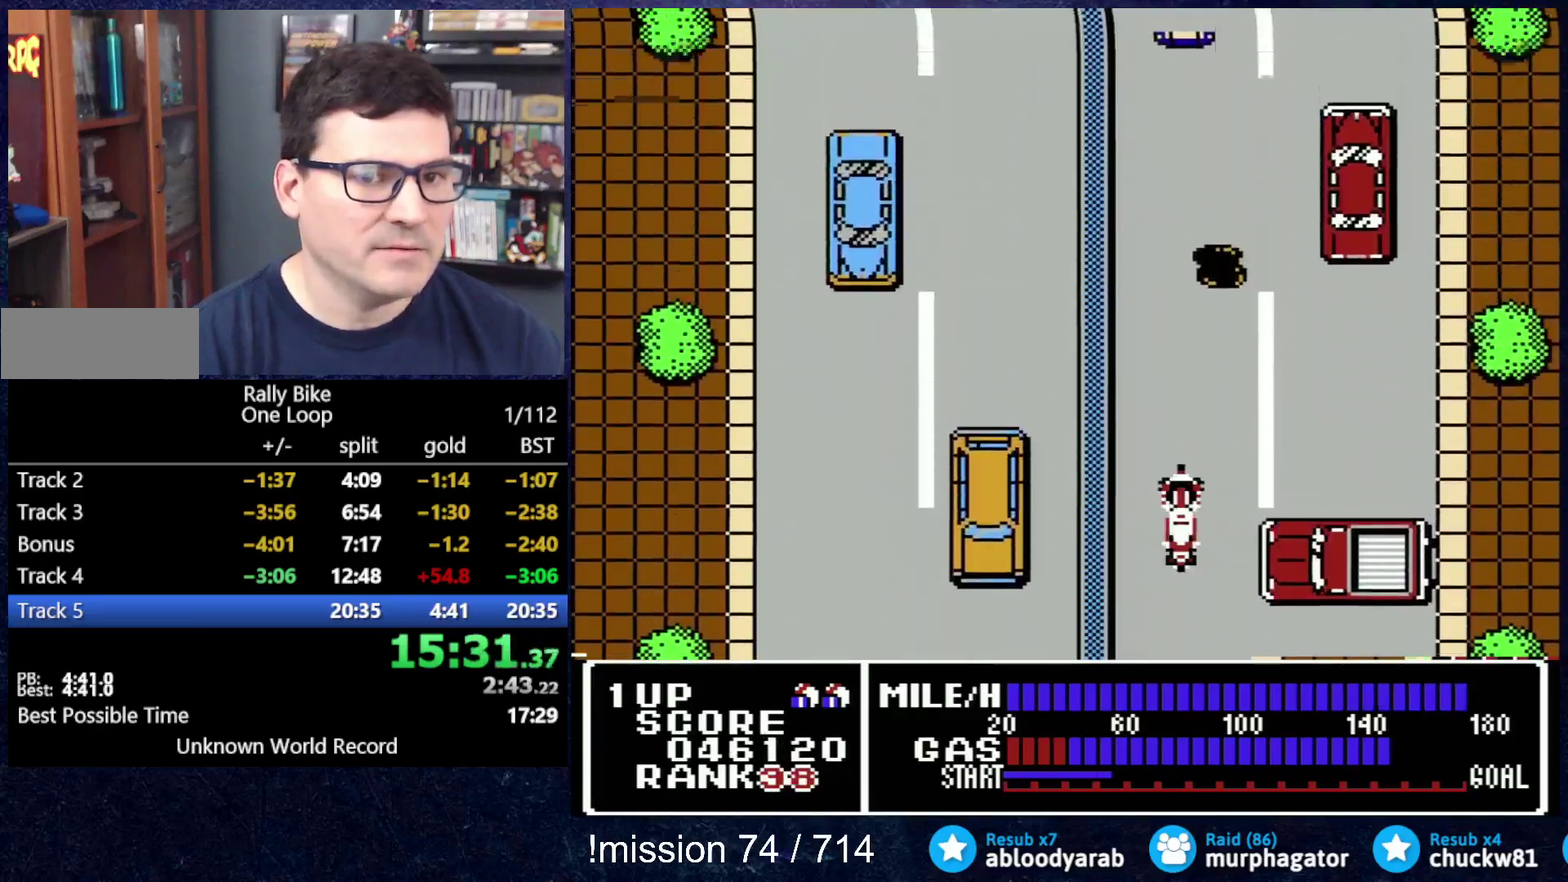
{"buttons": [], "events": [[117, "DPAD_UP", "up"], [184, "A", "up"], [384, "DPAD_LEFT", "down"], [451, "DPAD_LEFT", "up"]]}
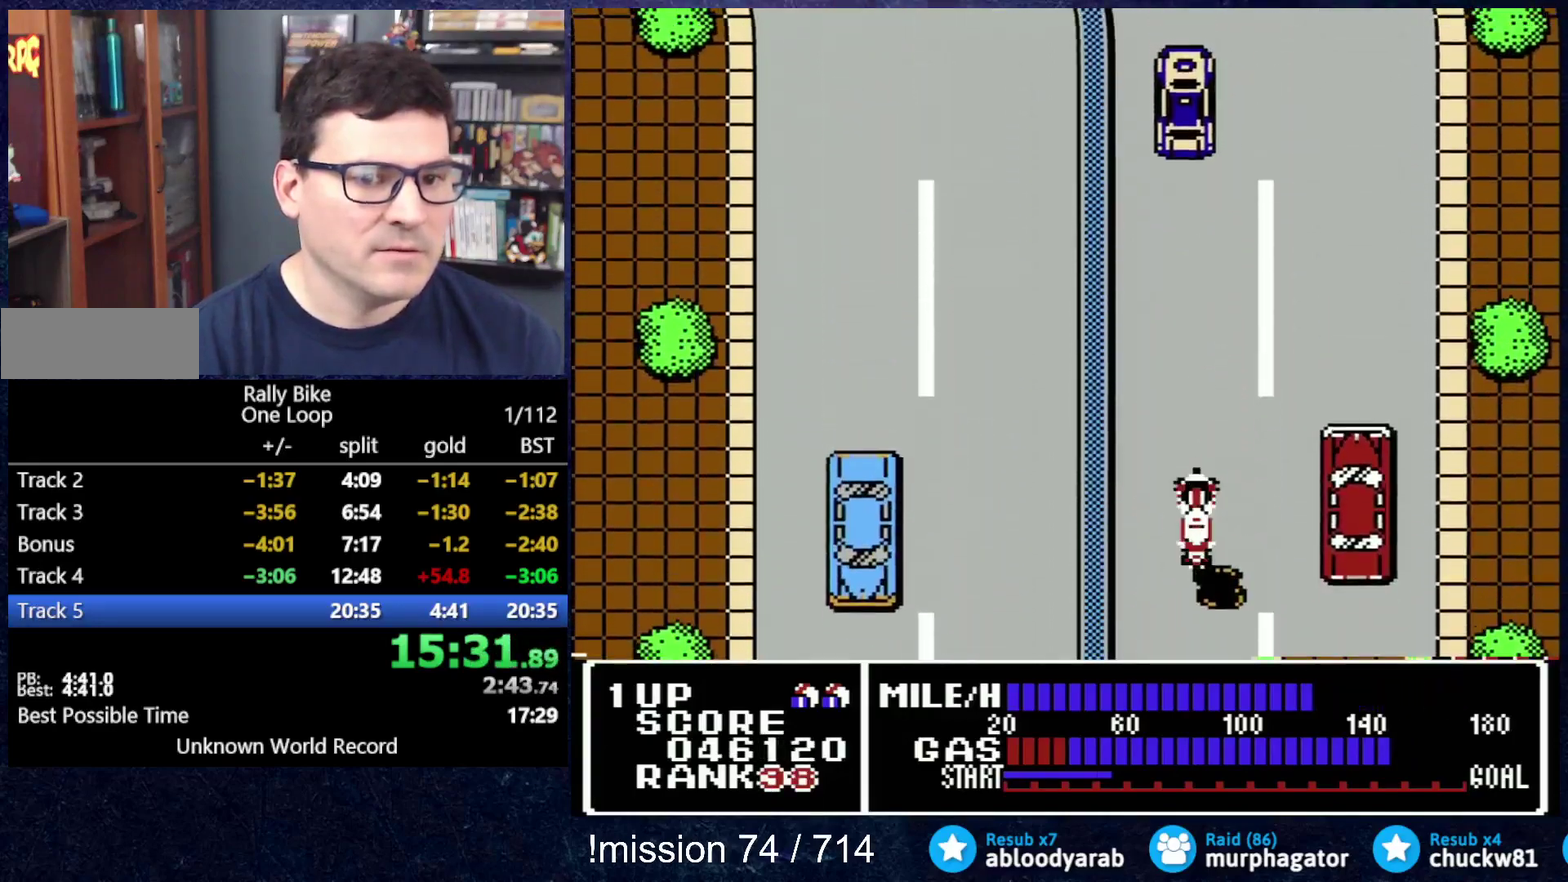
{"buttons": ["A"], "events": [[283, "A", "down"]]}
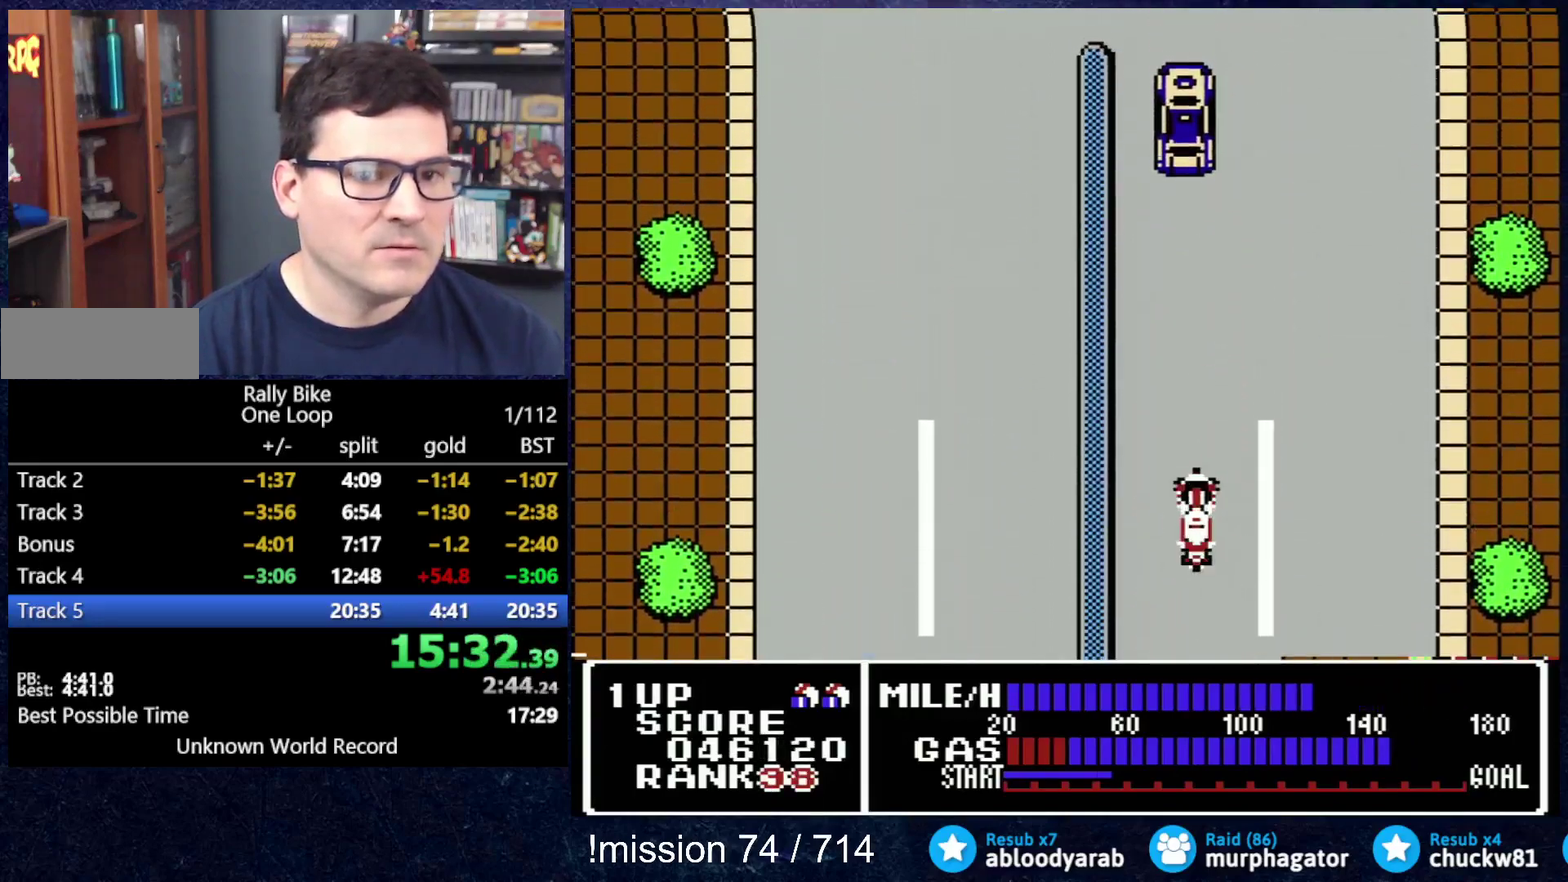
{"buttons": ["A"], "events": []}
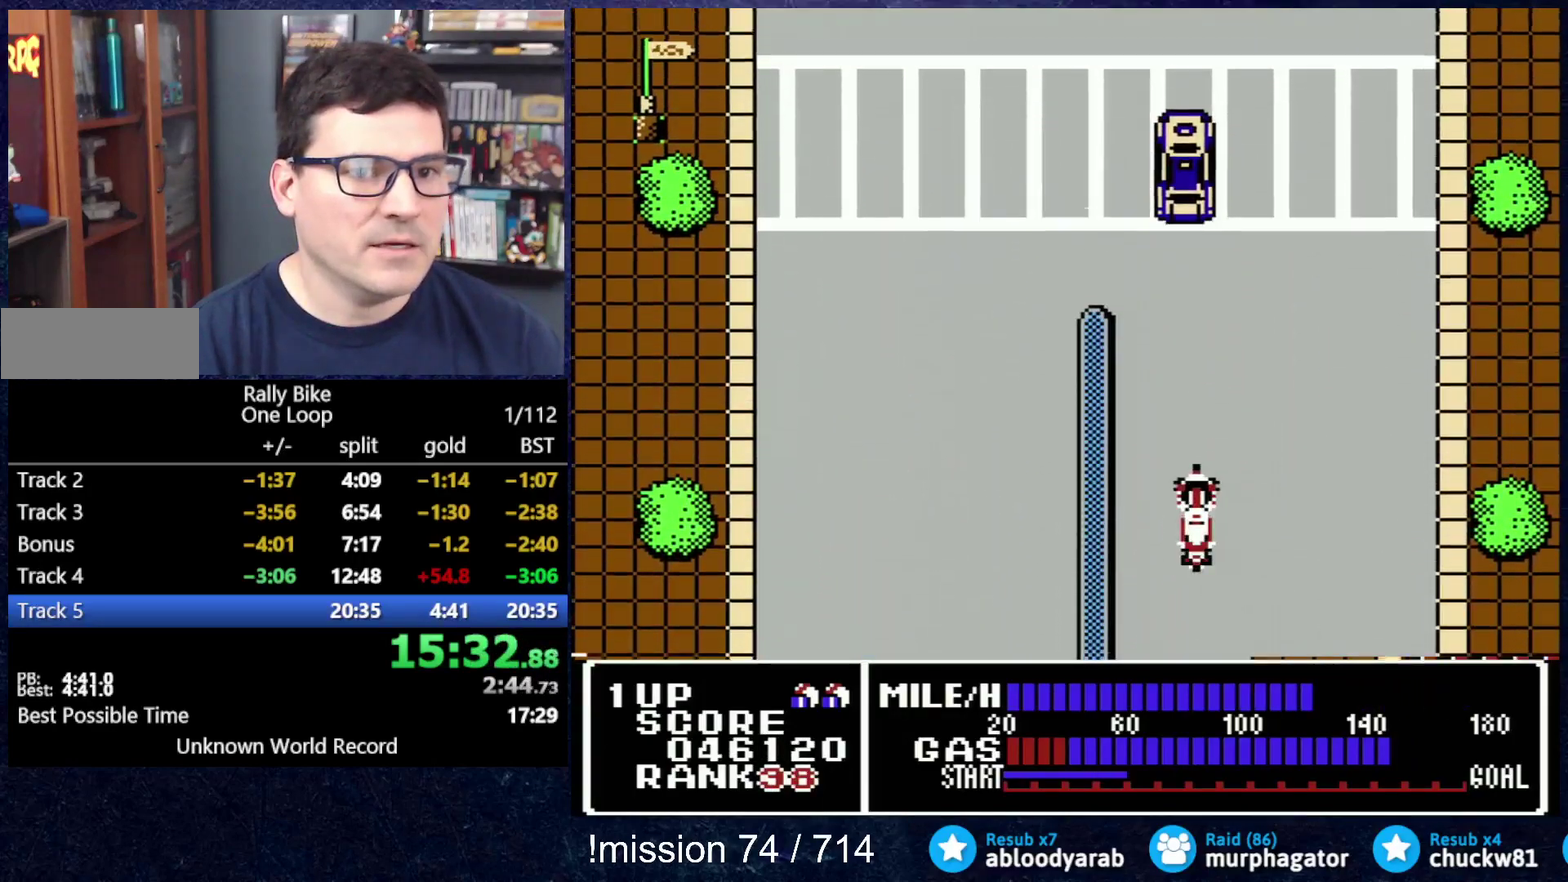
{"buttons": ["A", "DPAD_UP"], "events": [[417, "DPAD_UP", "down"]]}
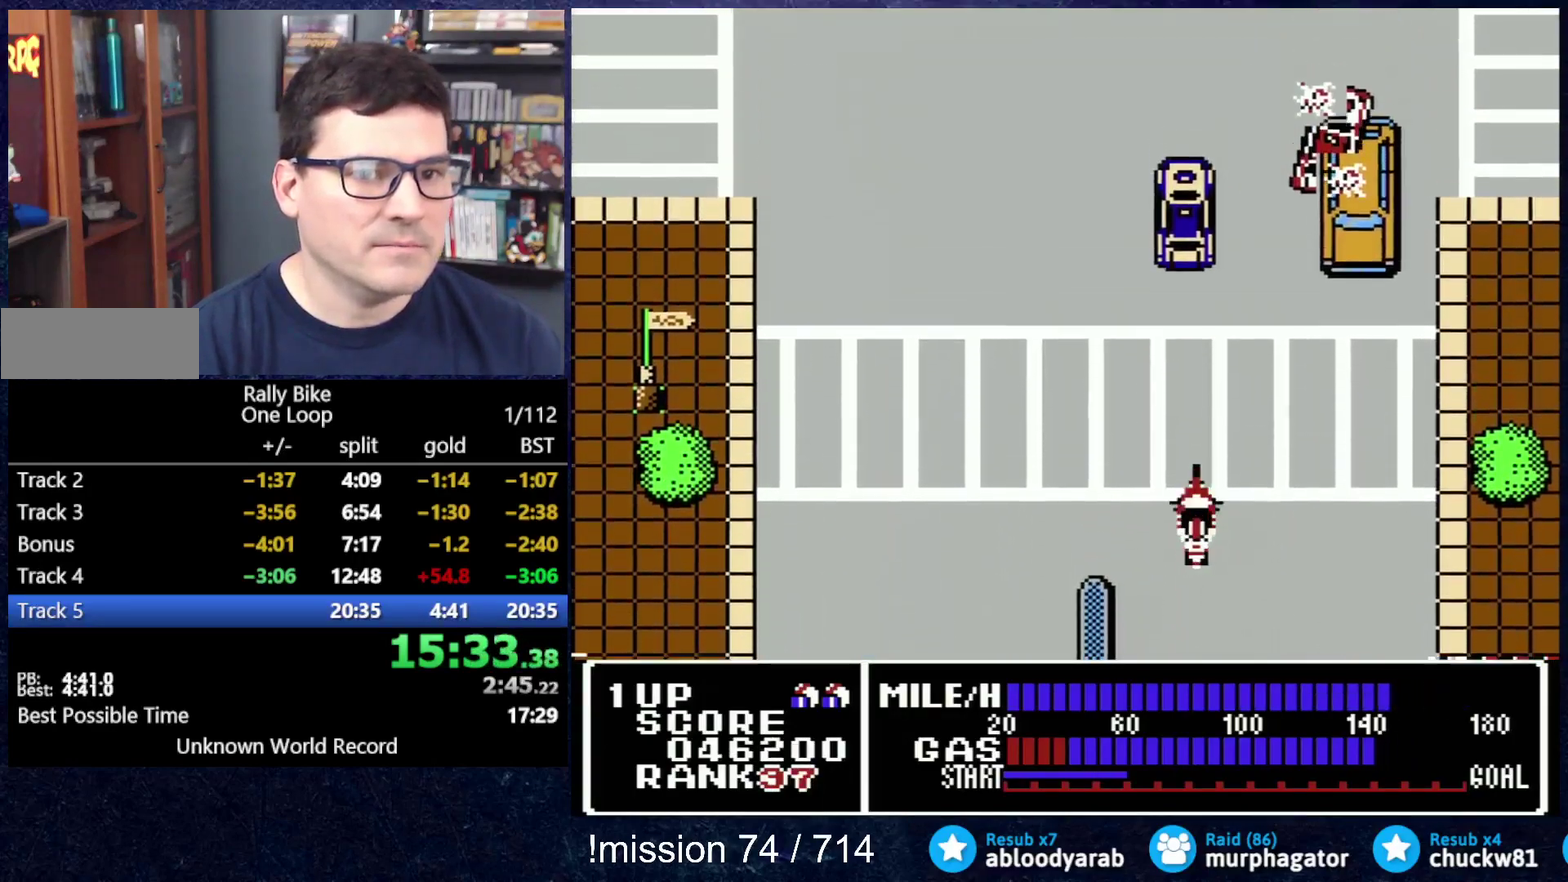
{"buttons": ["A", "DPAD_LEFT"], "events": [[50, "DPAD_UP", "up"], [84, "DPAD_LEFT", "down"]]}